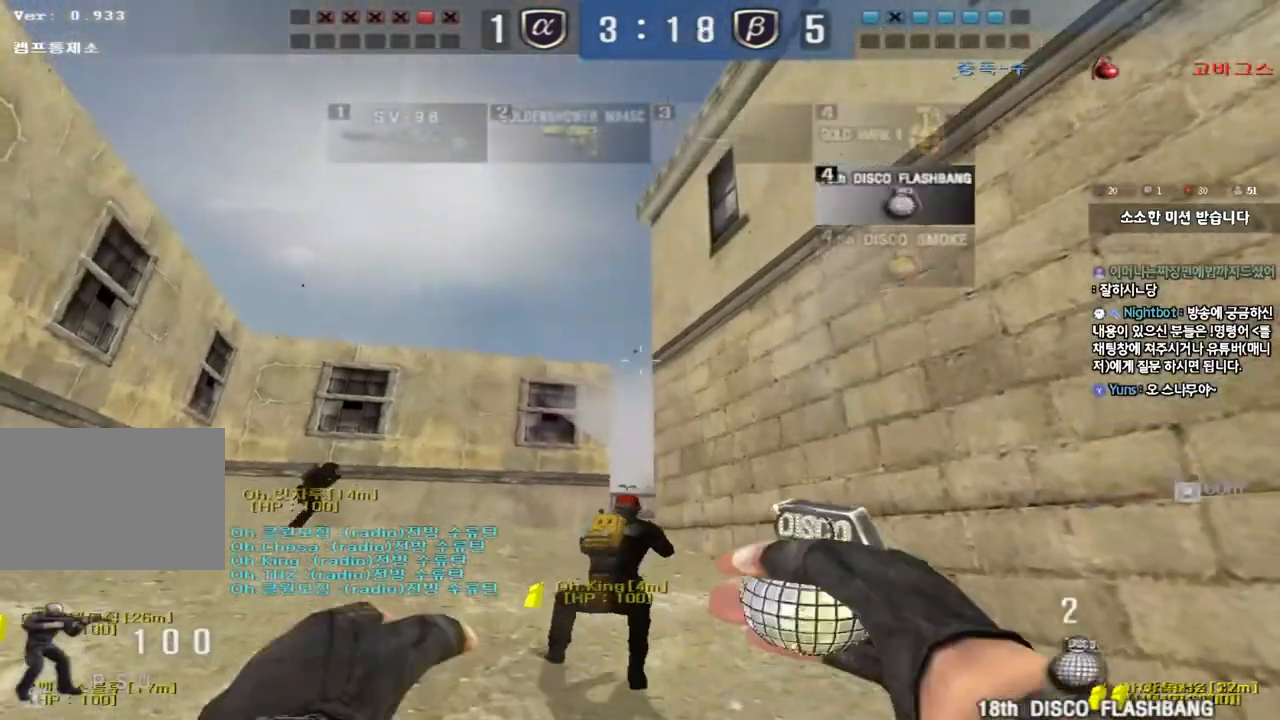
Gameplay with keyboard; each line is a JSON object with the keys held at the frame after it. "events" lists presses ("down") and releases ("up") of "a", "ctrl", "d", "e", "f", "q", "r", "s", "shift", "space", "tab" and "w" between this image and that frame as [ms after this image, input, new state], when the widget could be followed in between. No other keys are recorded. Mouse input is not recorded.
{"keys": ["w"], "events": [[50, "w", "down"]]}
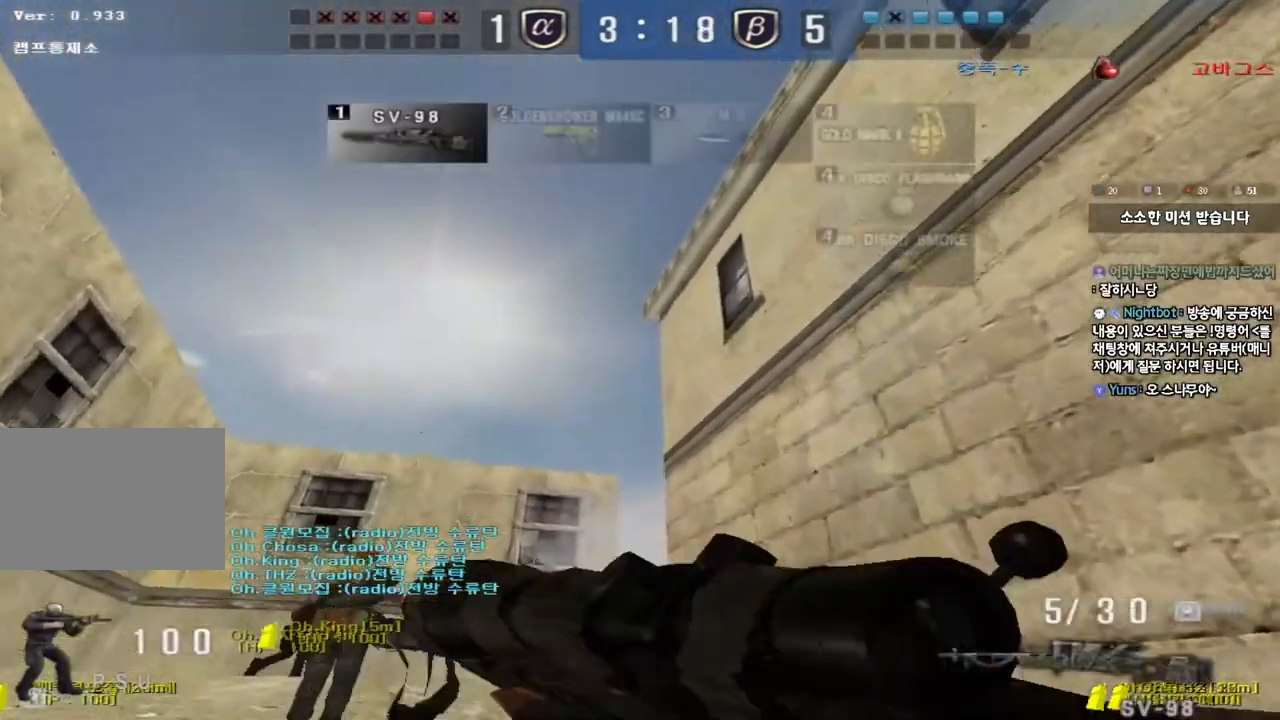
{"keys": ["s"], "events": [[67, "space", "down"], [83, "w", "up"], [183, "s", "down"], [183, "space", "up"]]}
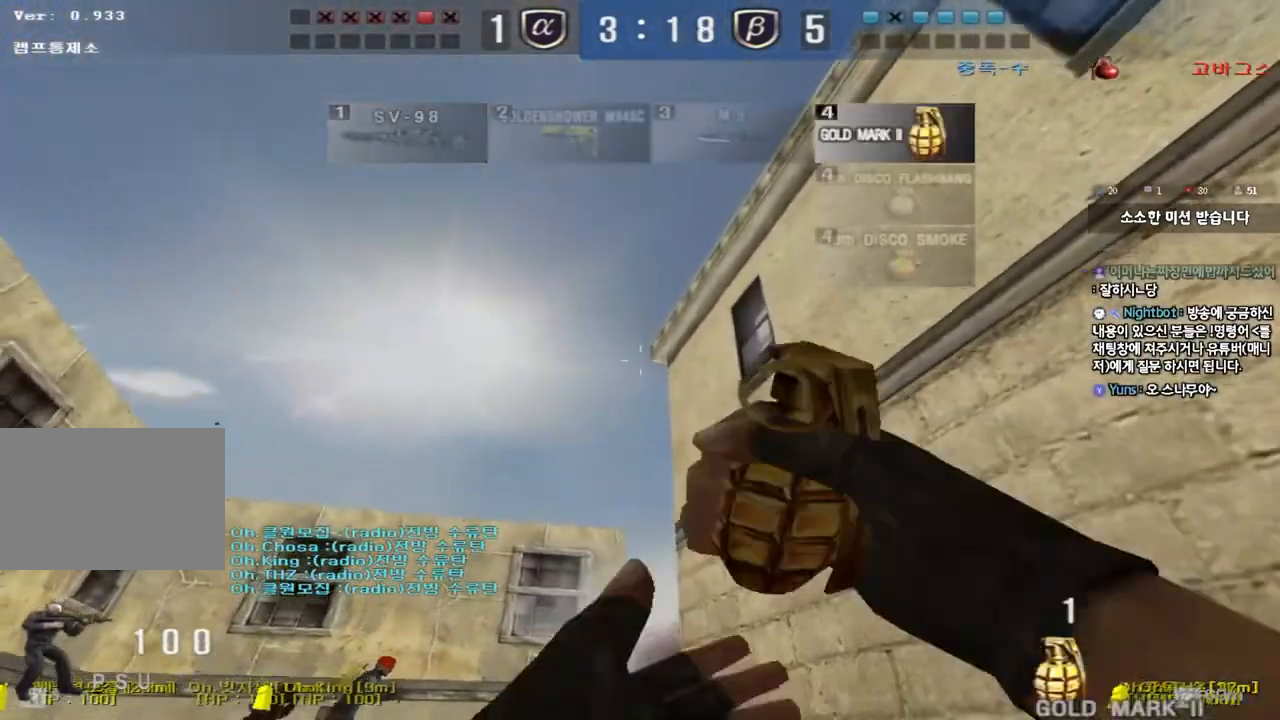
{"keys": ["w"], "events": [[350, "s", "up"], [450, "w", "down"]]}
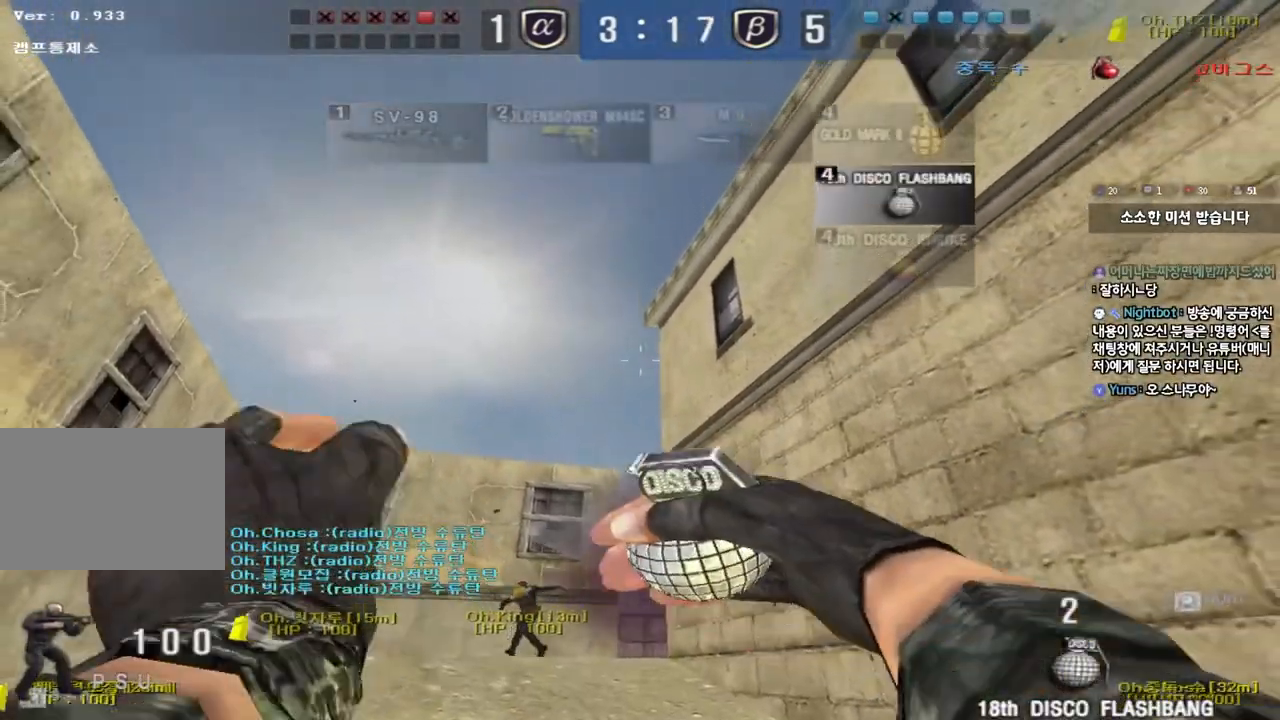
{"keys": [], "events": [[417, "space", "down"], [433, "w", "up"], [500, "space", "up"]]}
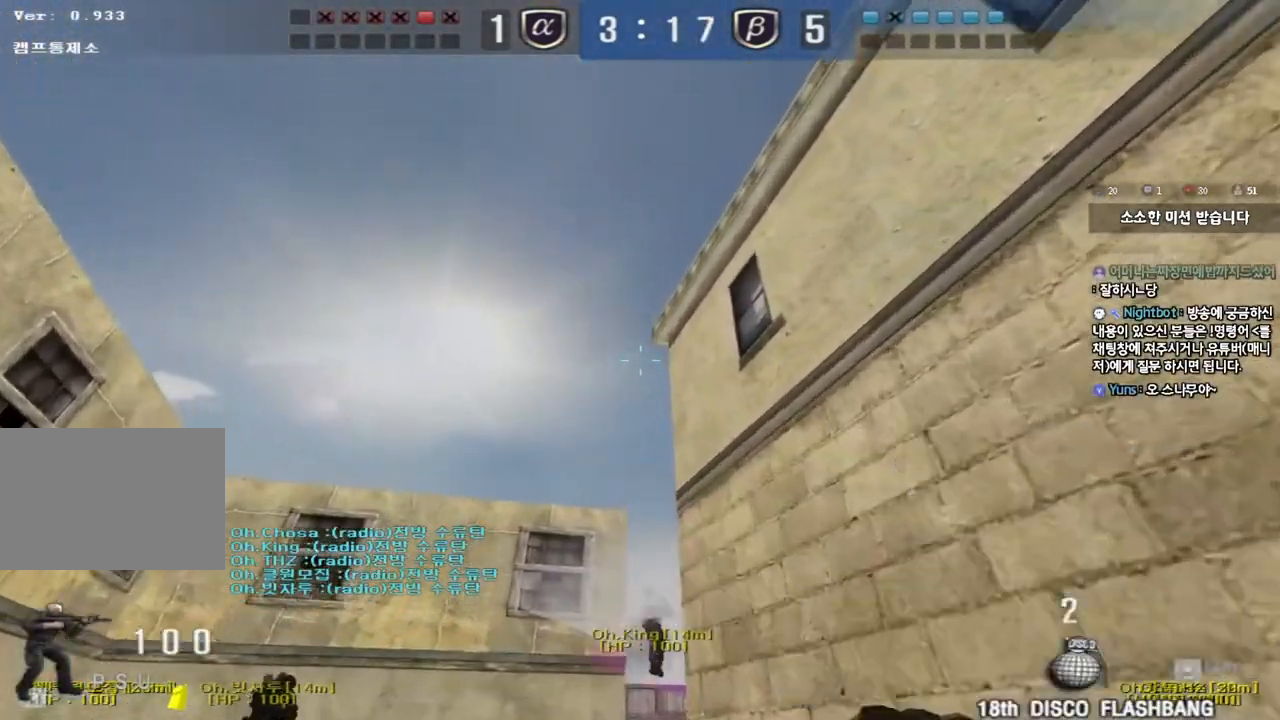
{"keys": ["d", "s"], "events": [[17, "s", "down"], [467, "d", "down"]]}
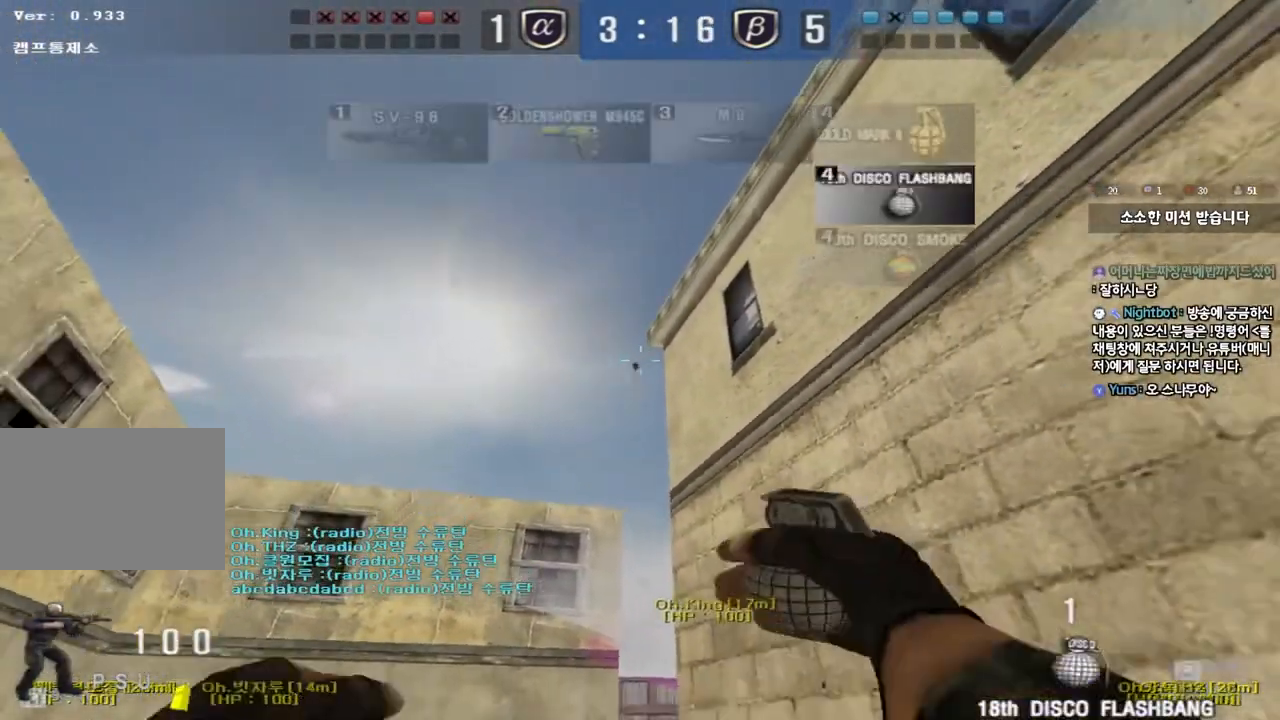
{"keys": ["d", "tab", "w"], "events": [[17, "s", "up"], [117, "w", "down"], [283, "tab", "down"]]}
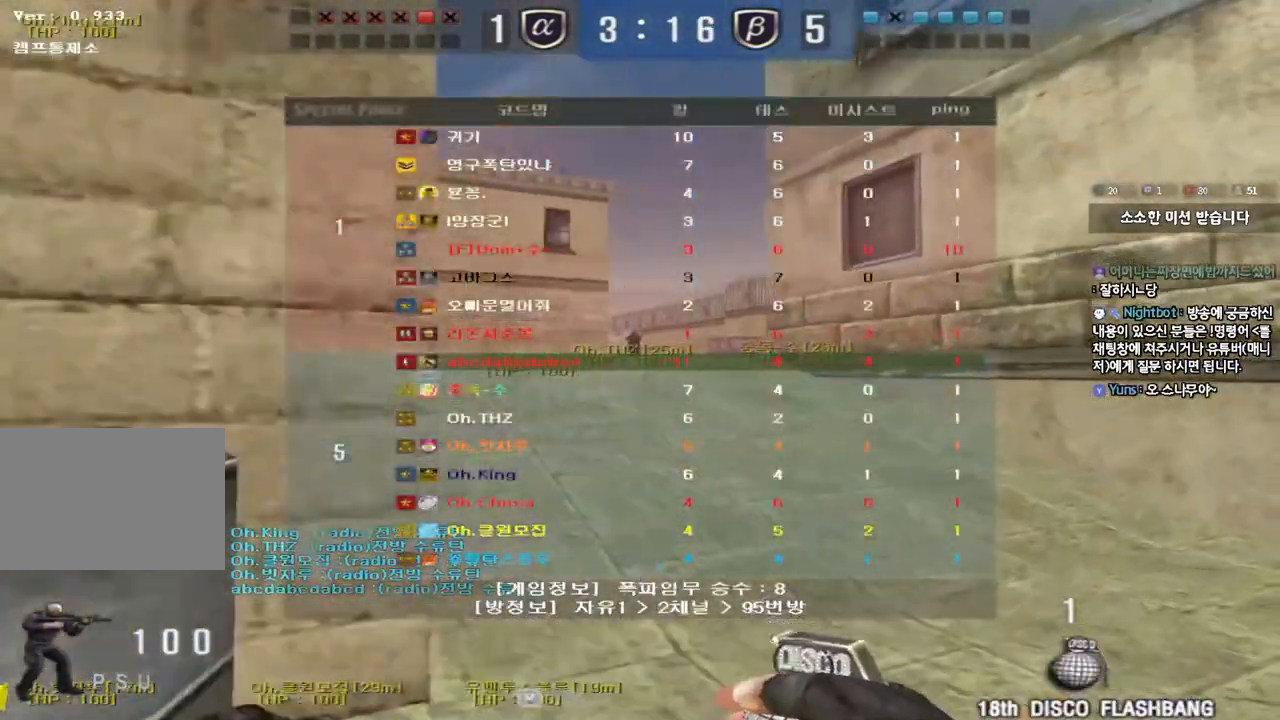
{"keys": ["d", "w"], "events": [[117, "tab", "up"]]}
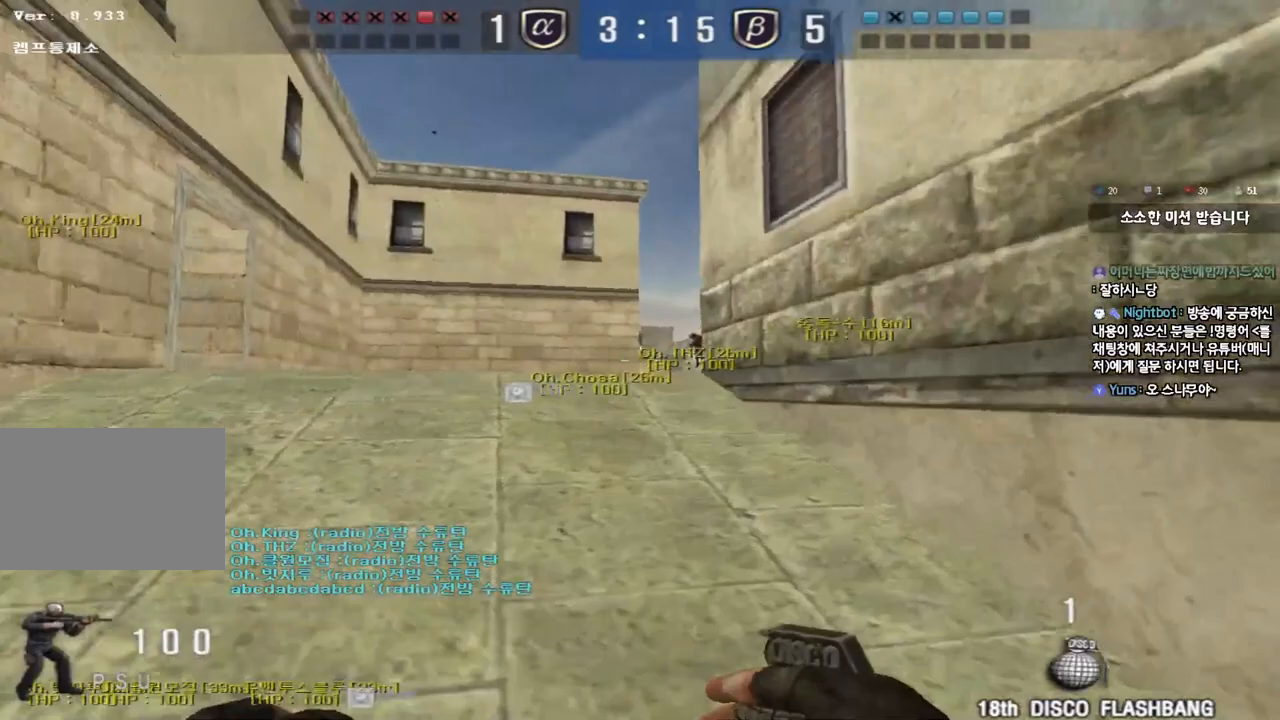
{"keys": ["d", "w"], "events": []}
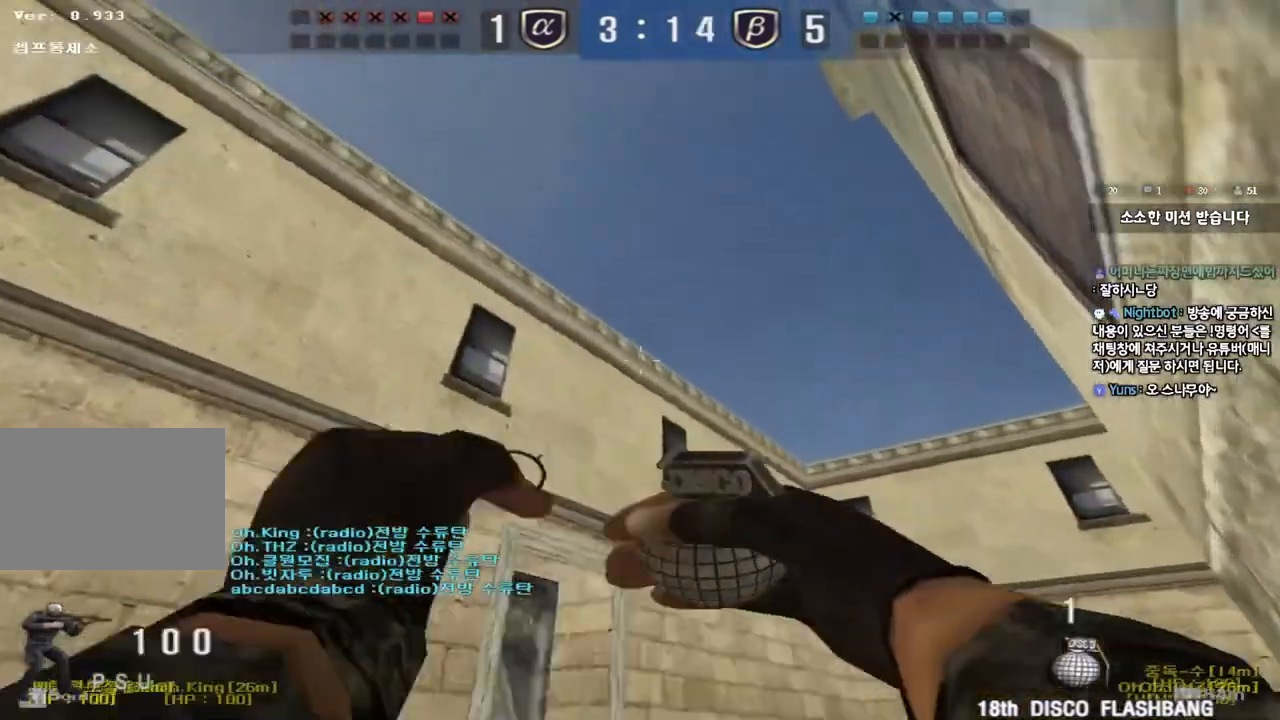
{"keys": ["a", "w"], "events": [[267, "space", "down"], [350, "d", "up"], [367, "a", "down"], [400, "space", "up"]]}
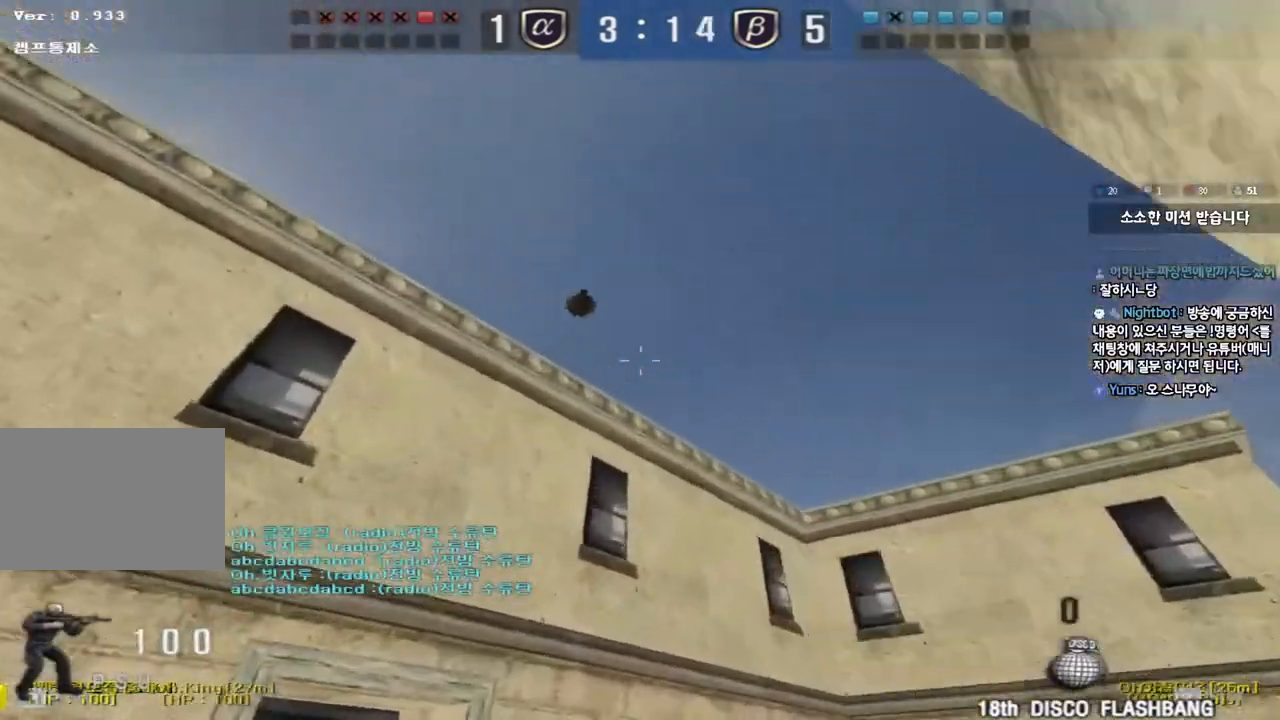
{"keys": ["d", "w"], "events": [[383, "a", "up"], [433, "d", "down"]]}
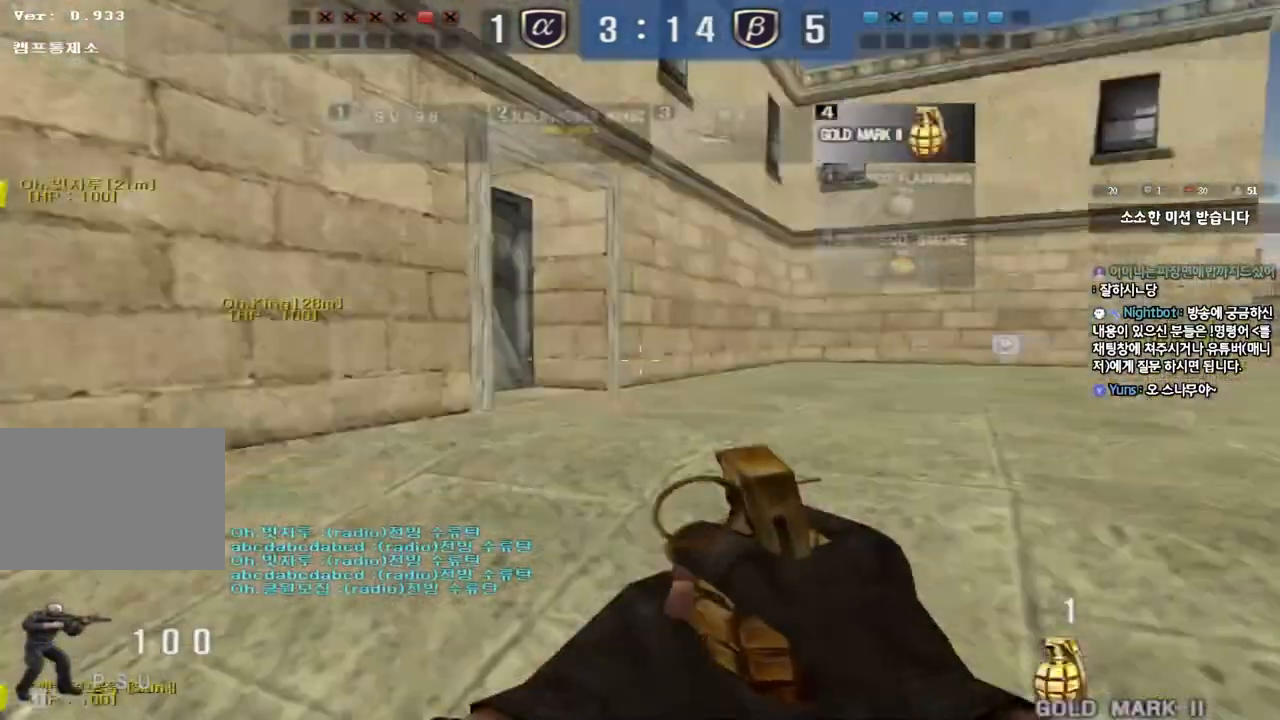
{"keys": ["d", "w"], "events": []}
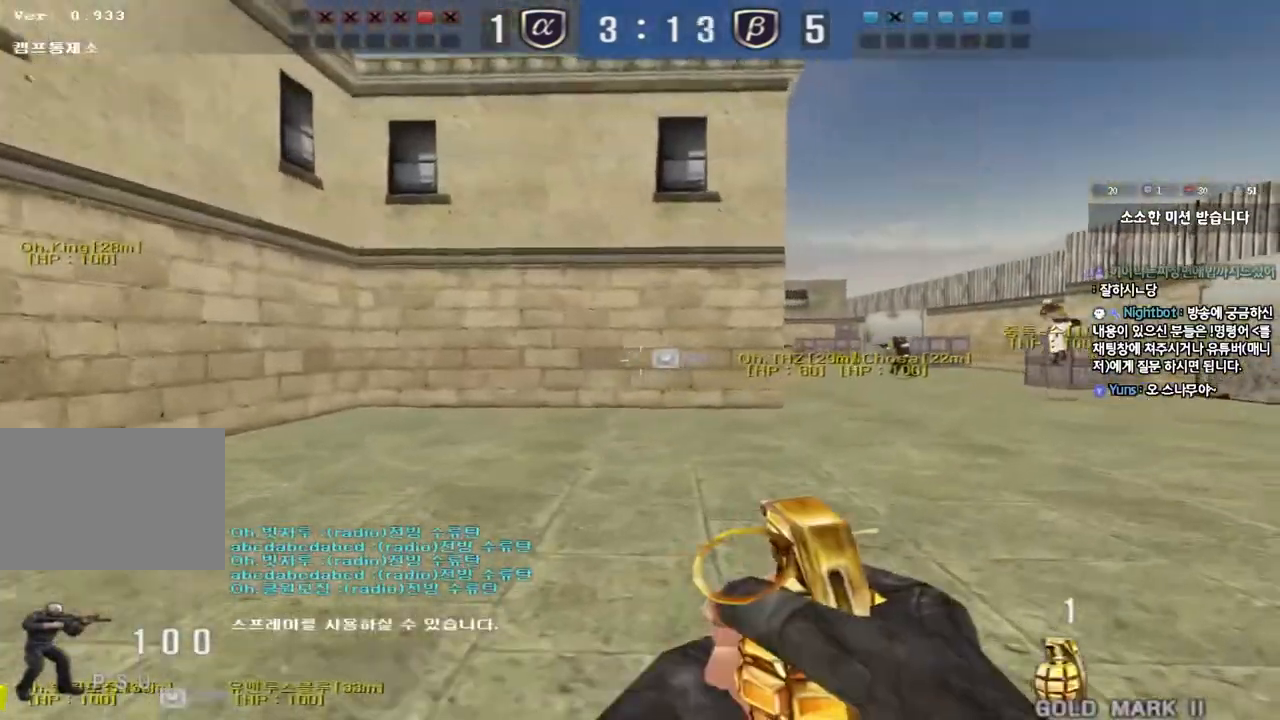
{"keys": ["d", "w"], "events": []}
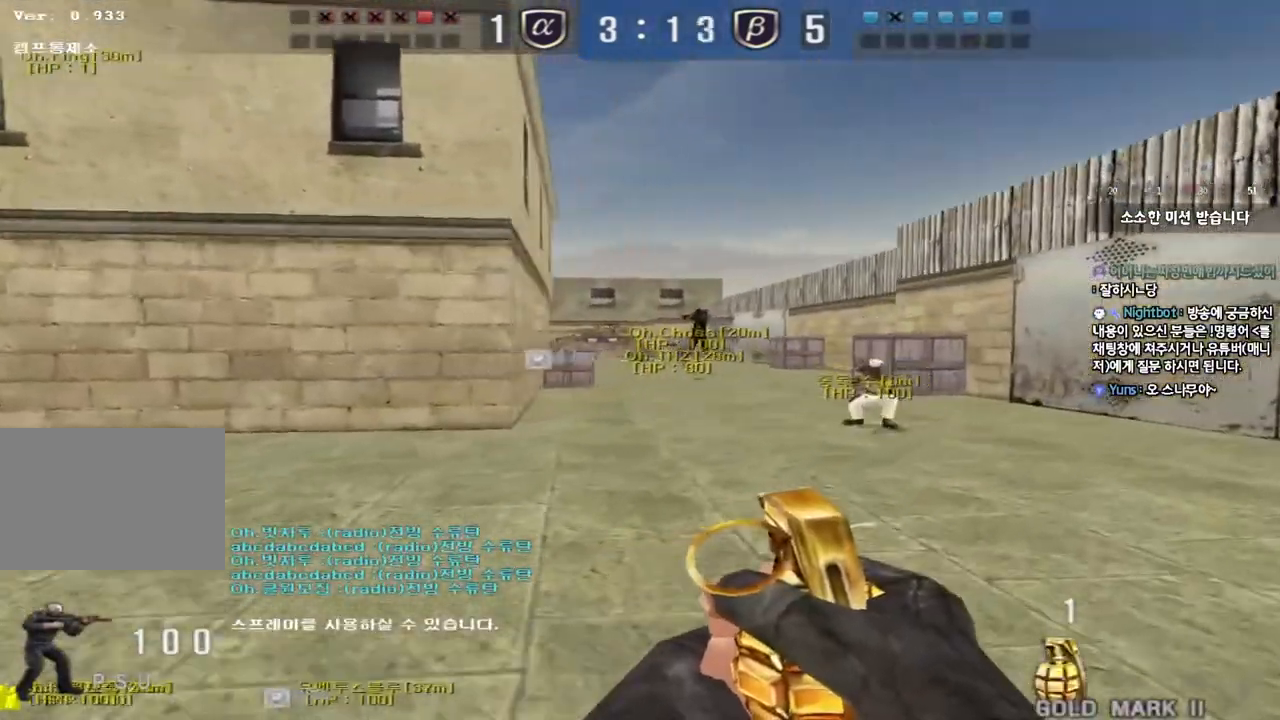
{"keys": ["d", "w"], "events": []}
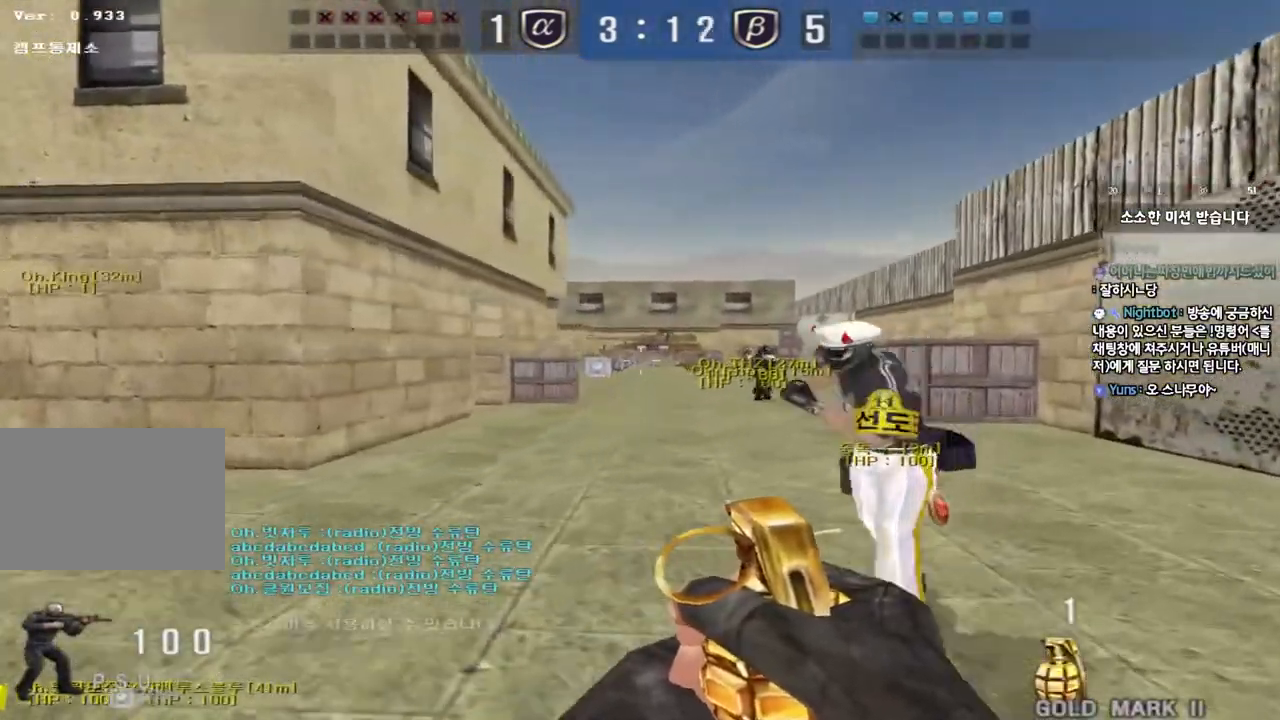
{"keys": ["d", "w"], "events": []}
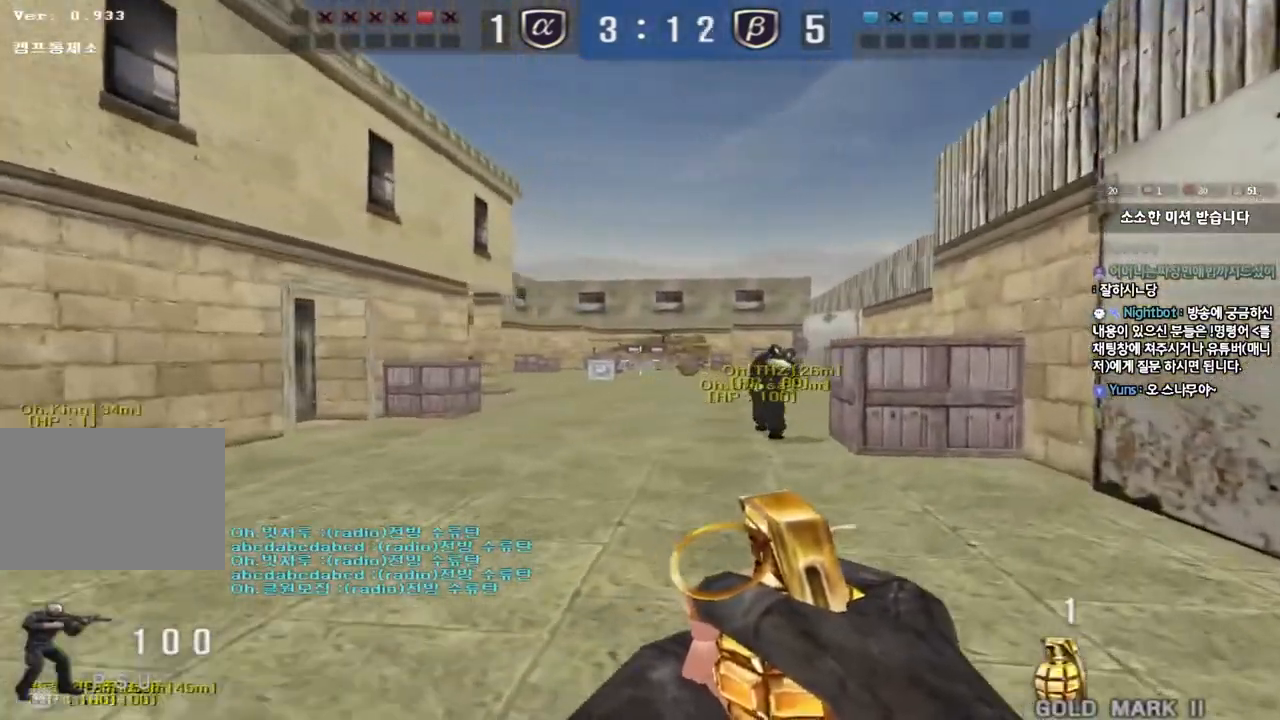
{"keys": ["d", "w"], "events": []}
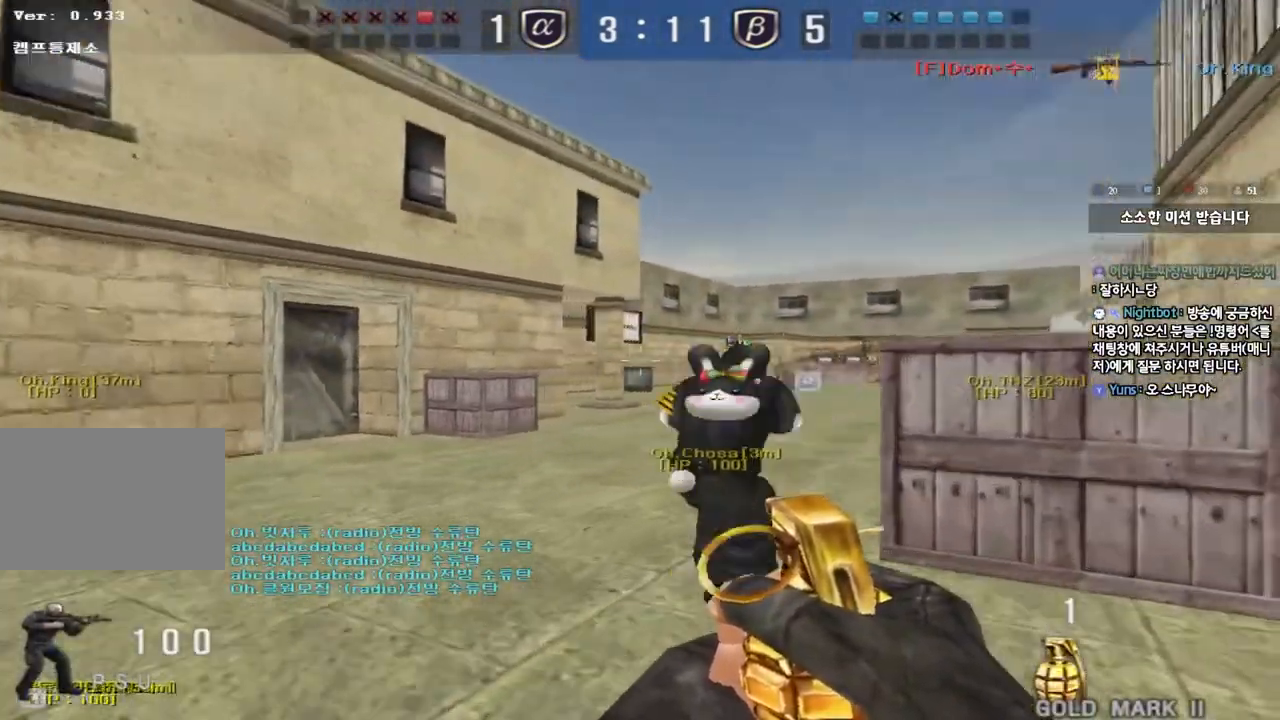
{"keys": ["d", "s"], "events": [[300, "w", "up"], [400, "s", "down"]]}
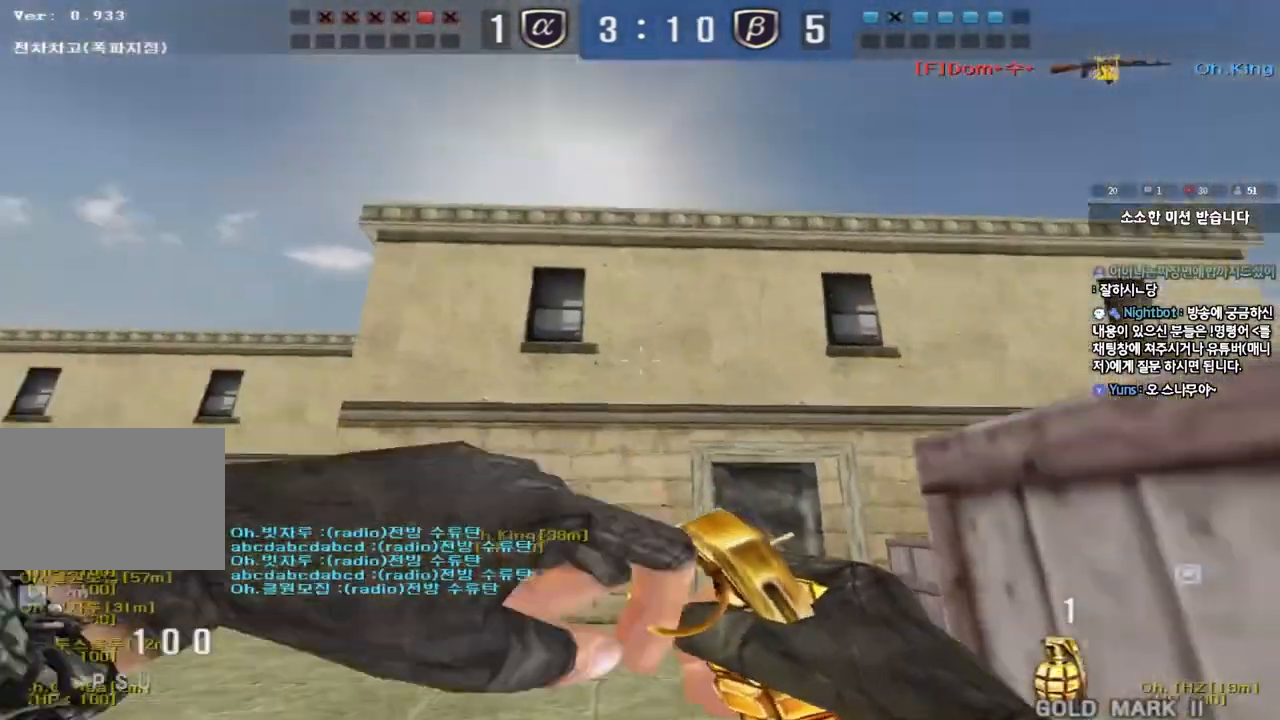
{"keys": ["space", "w"], "events": [[67, "d", "up"], [83, "s", "up"], [167, "w", "down"], [500, "space", "down"]]}
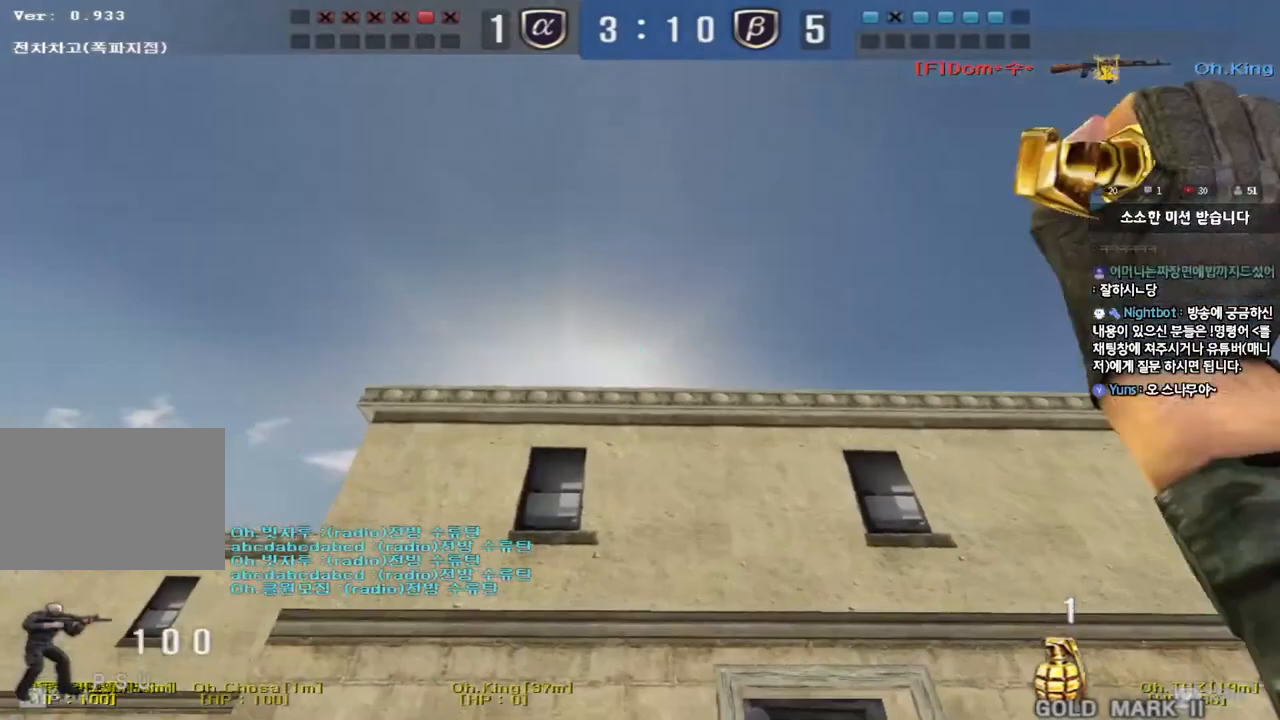
{"keys": ["a", "w"], "events": [[183, "space", "up"], [217, "a", "down"]]}
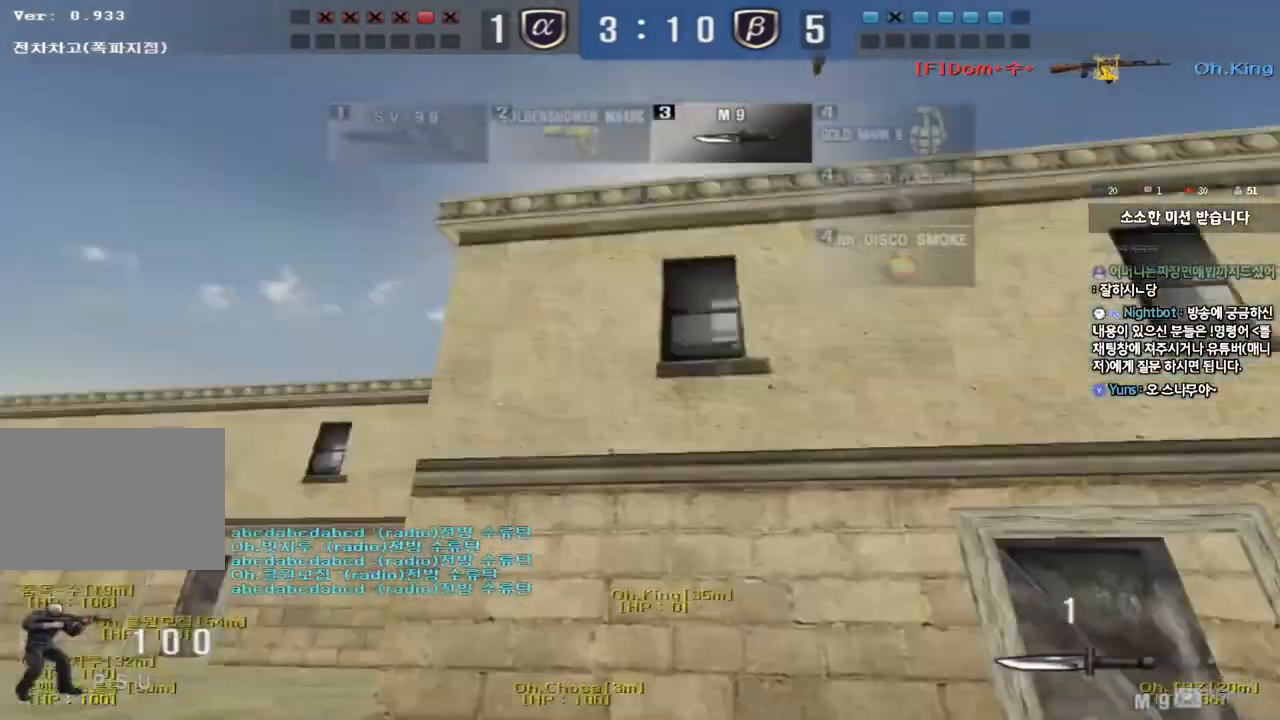
{"keys": ["ctrl", "space"], "events": [[433, "ctrl", "down"], [433, "w", "up"], [450, "space", "down"], [467, "a", "up"]]}
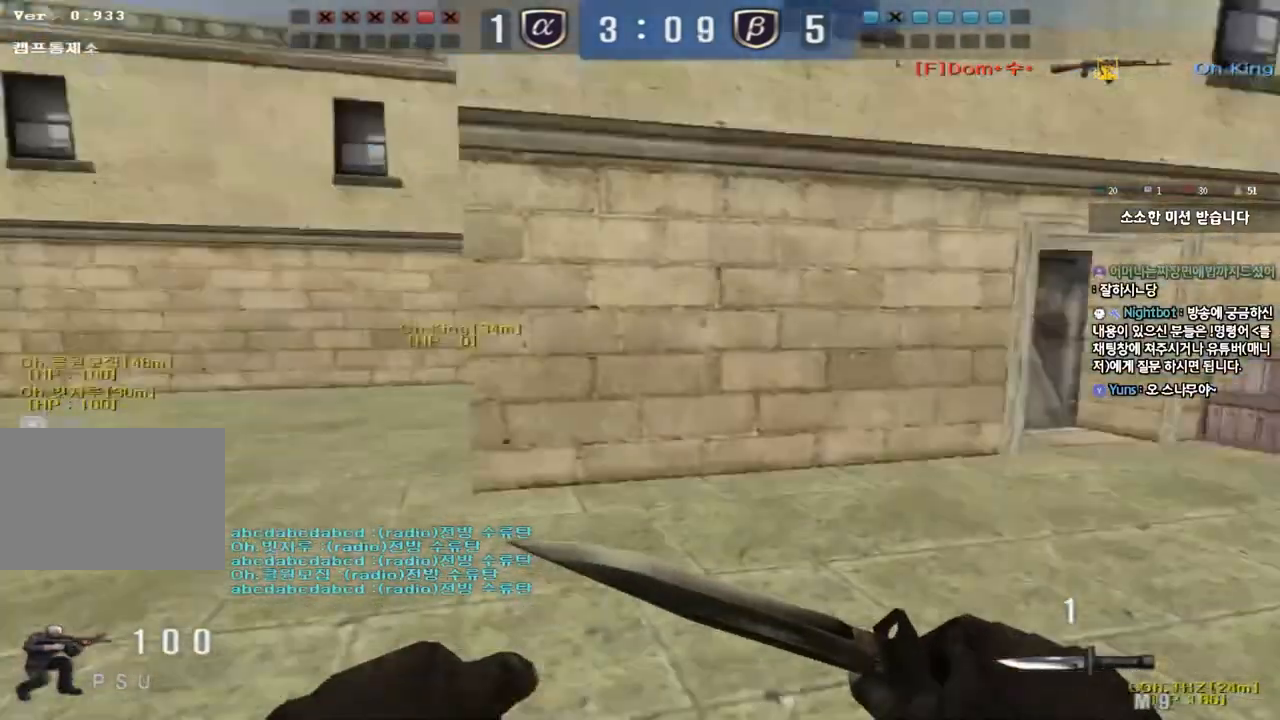
{"keys": [], "events": [[50, "tab", "down"], [117, "space", "up"], [183, "tab", "up"], [233, "ctrl", "up"]]}
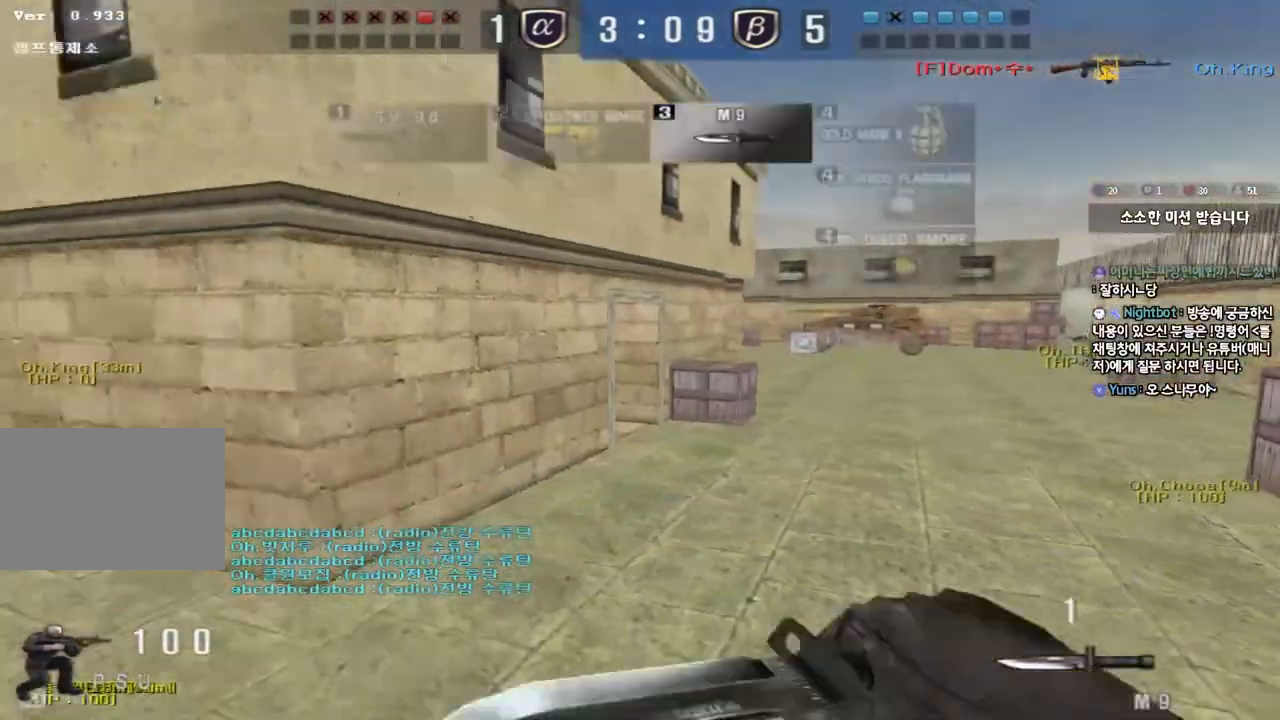
{"keys": ["a", "w"], "events": [[33, "a", "down"], [33, "w", "down"]]}
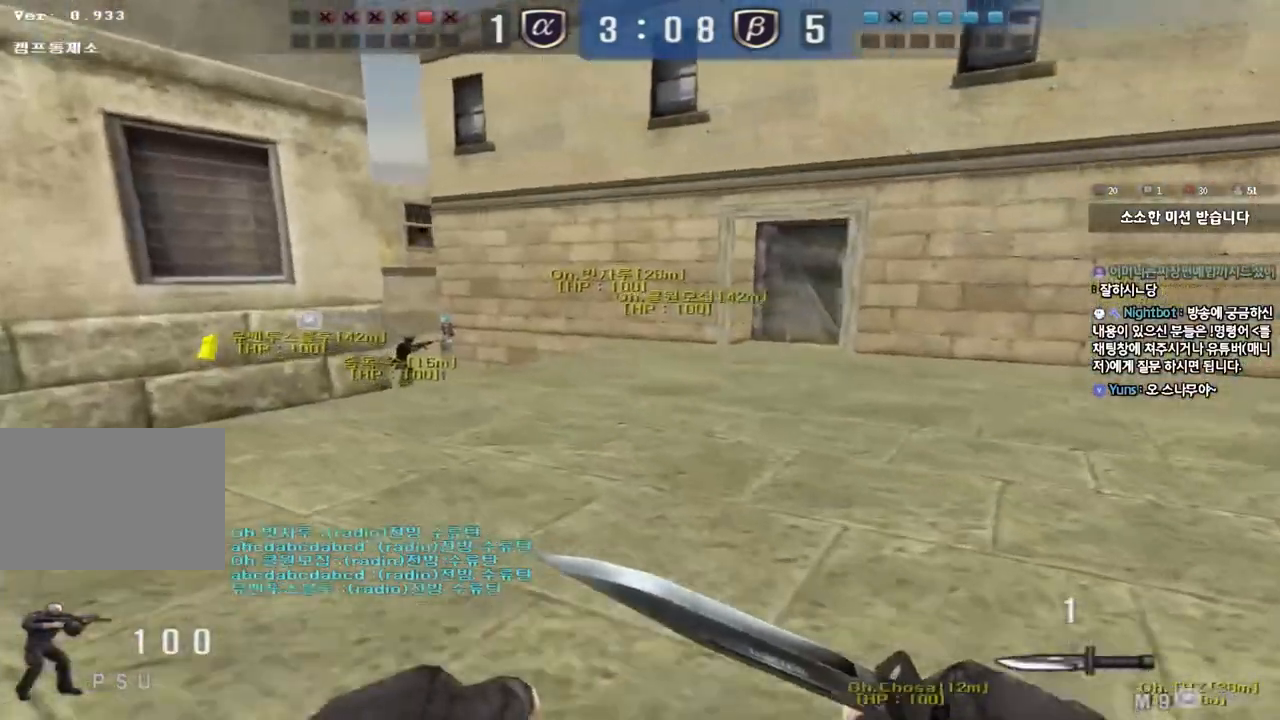
{"keys": ["a", "w"], "events": []}
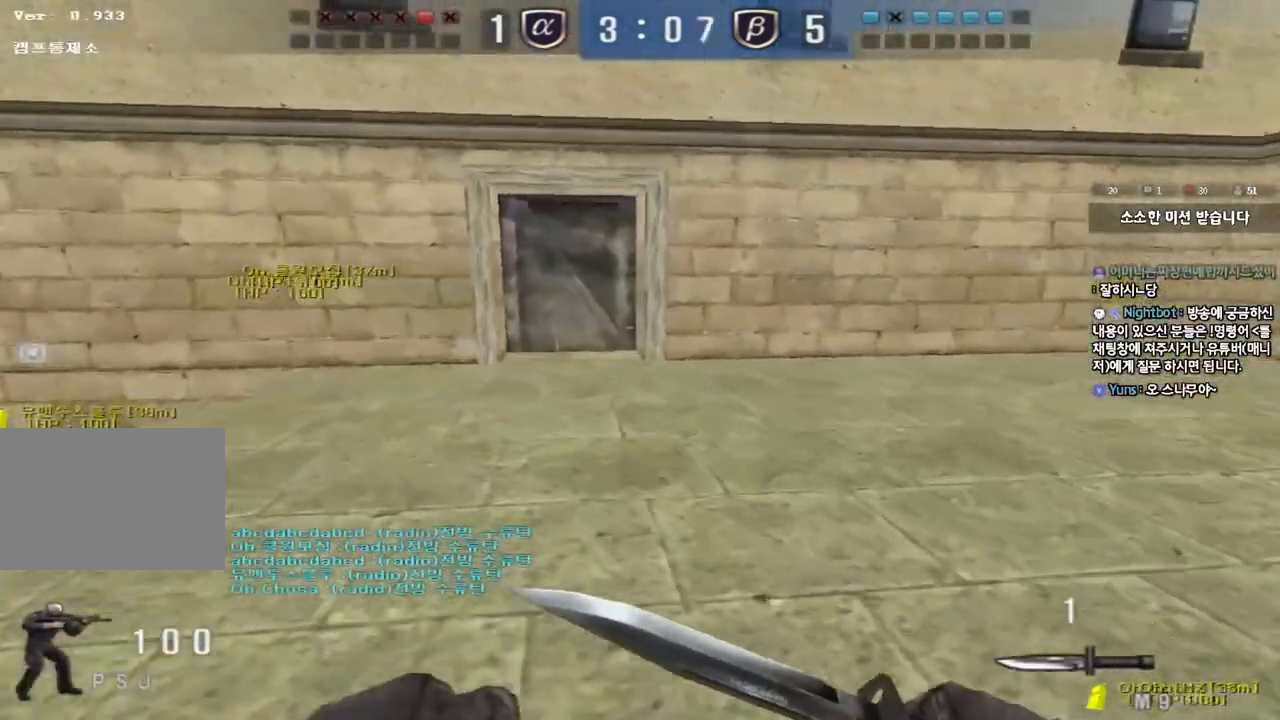
{"keys": ["a", "w"], "events": []}
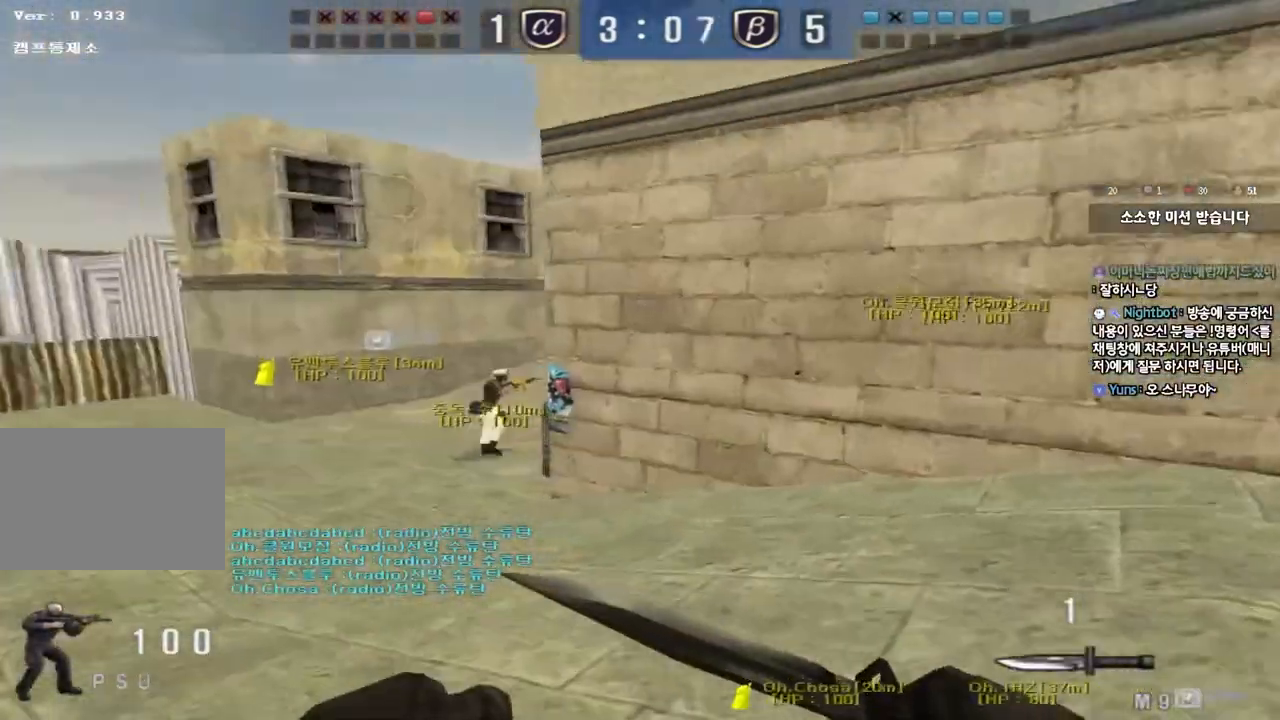
{"keys": ["a", "w"], "events": []}
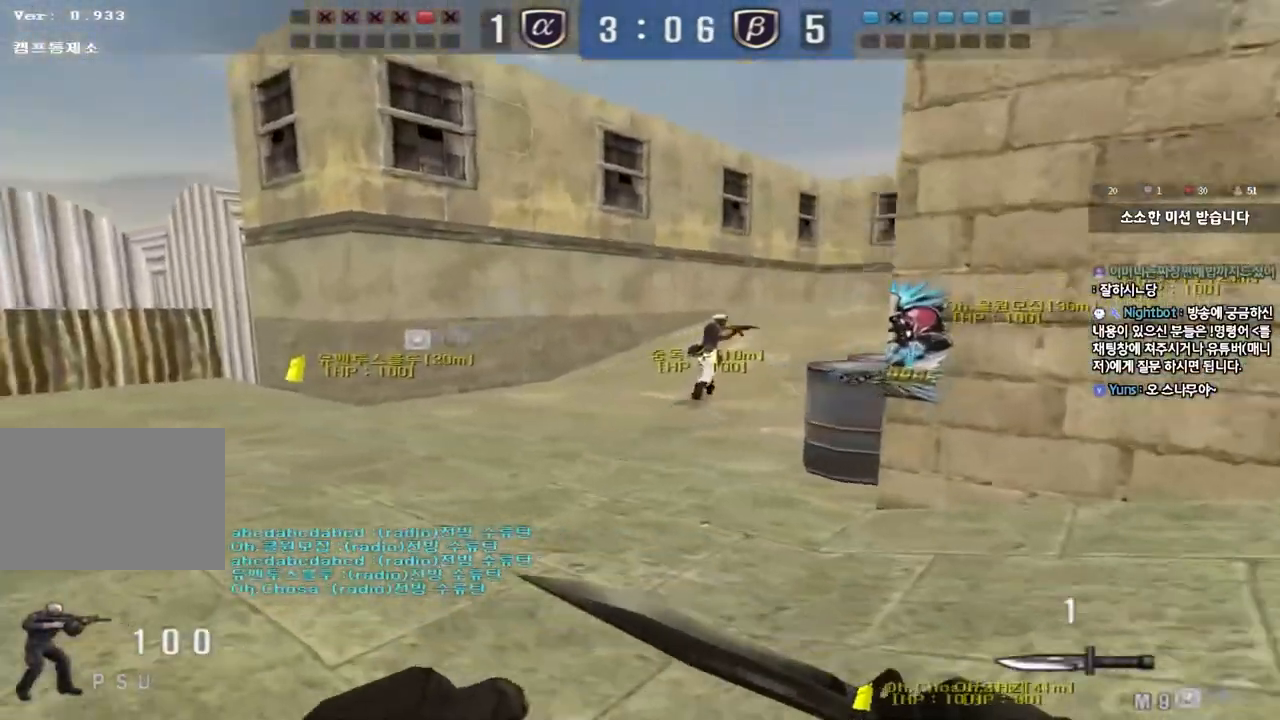
{"keys": [], "events": [[133, "w", "up"], [150, "ctrl", "down"], [167, "a", "up"], [167, "space", "down"], [233, "tab", "down"], [317, "space", "up"], [367, "ctrl", "up"], [367, "tab", "up"]]}
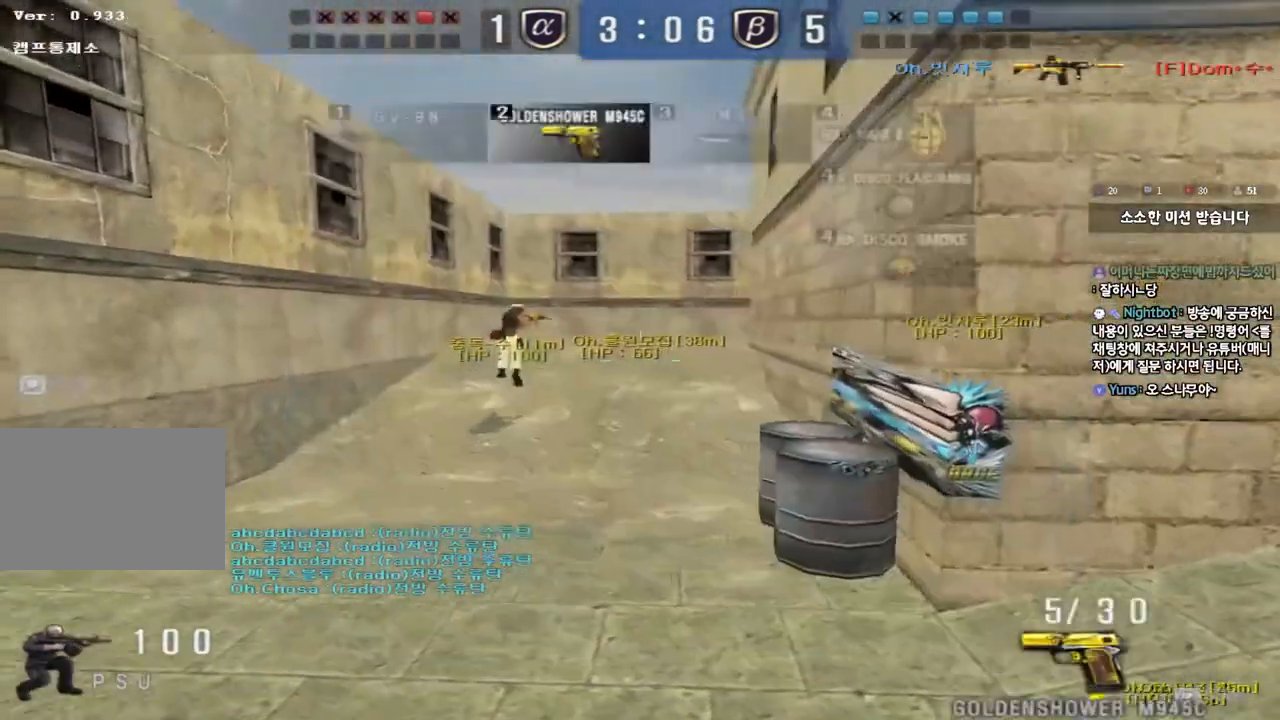
{"keys": ["ctrl", "space"], "events": [[200, "a", "down"], [200, "w", "down"], [400, "ctrl", "down"], [400, "w", "up"], [417, "a", "up"], [417, "space", "down"]]}